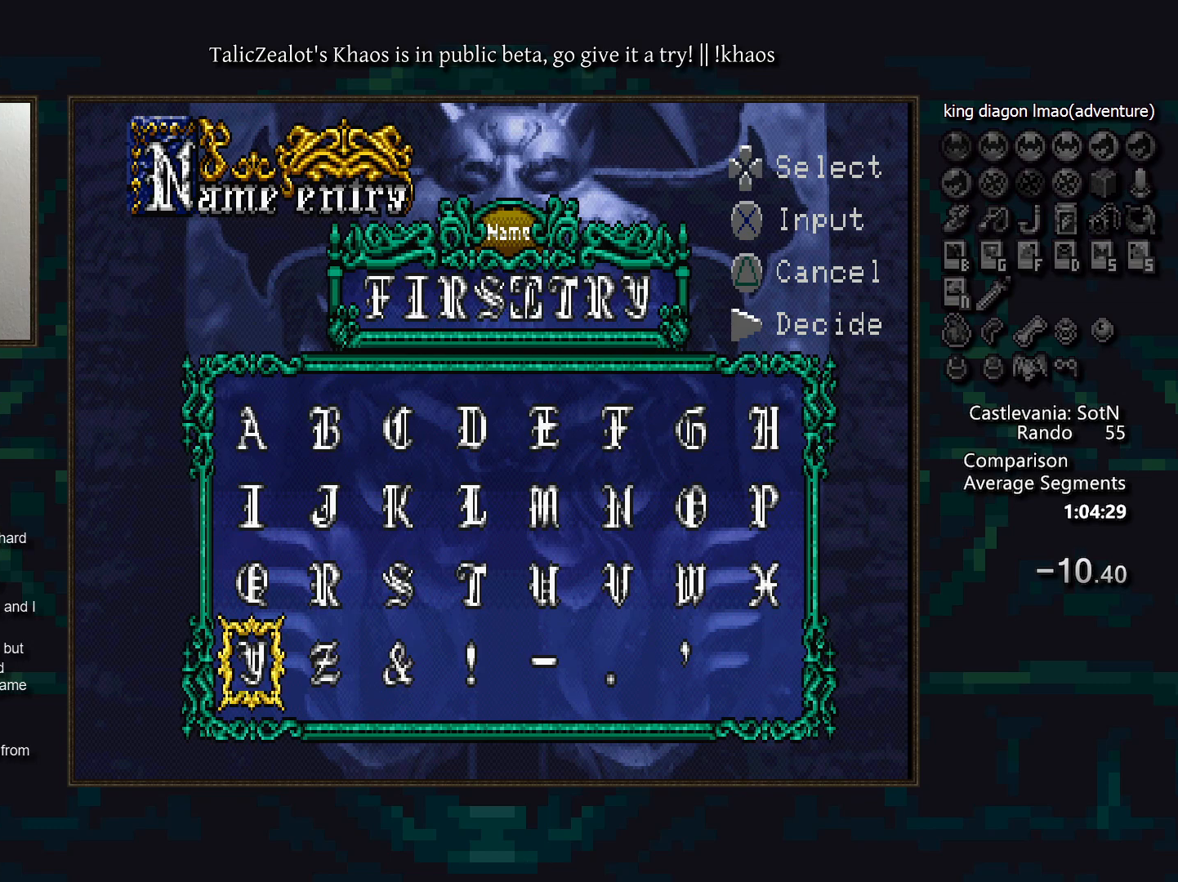
Gameplay with keyboard; each line is a JSON object with the keys held at the frame after it. "events" lists presses ("down") and releases ("up") of "a", "d", "down", "e", "f", "g", "left", "q", "r", "right", "s", "t", "up" and "w" between this image and that frame as [ms after this image, input, new state], when the widget could be followed in between. No other keys are recorded. Mouse input is not recorded.
{"keys": ["g"], "events": [[450, "g", "down"]]}
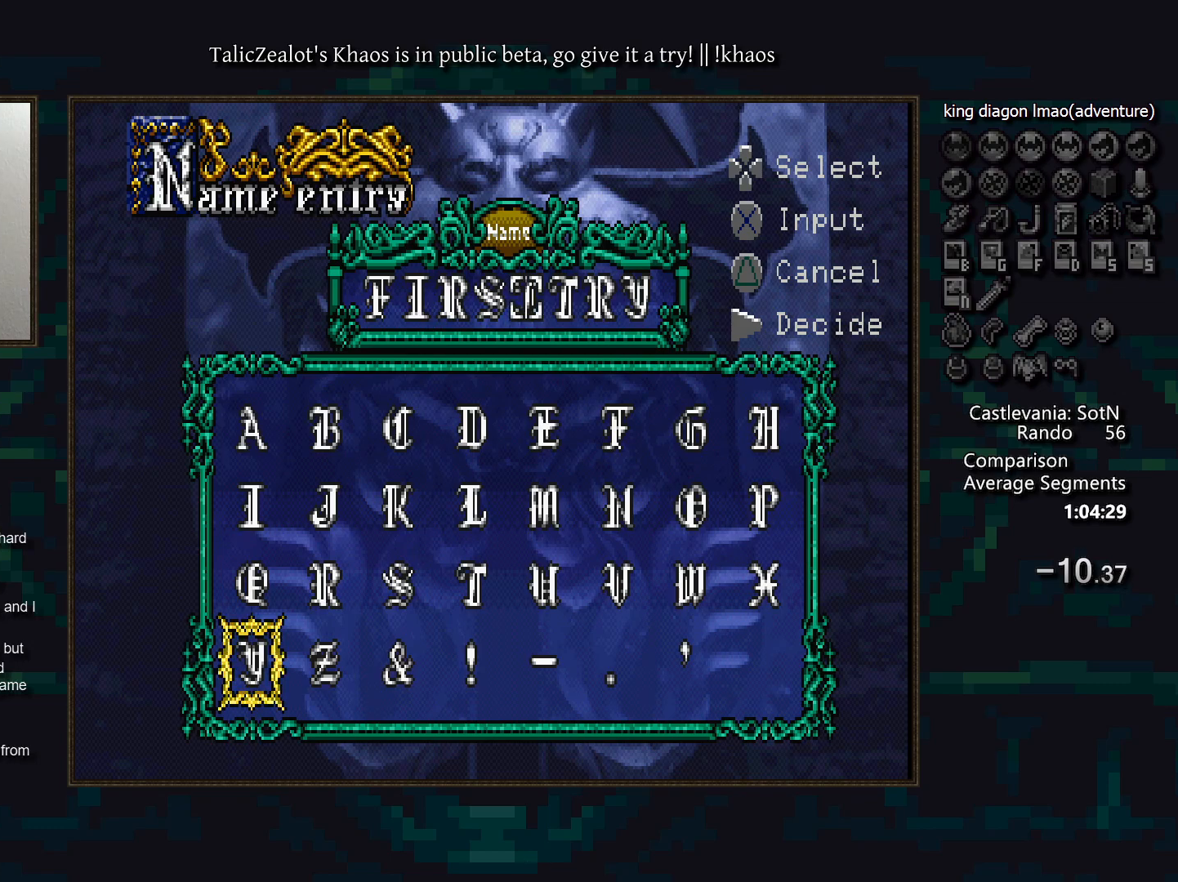
{"keys": [], "events": [[183, "g", "up"], [283, "g", "down"], [367, "g", "up"], [417, "g", "down"], [483, "g", "up"]]}
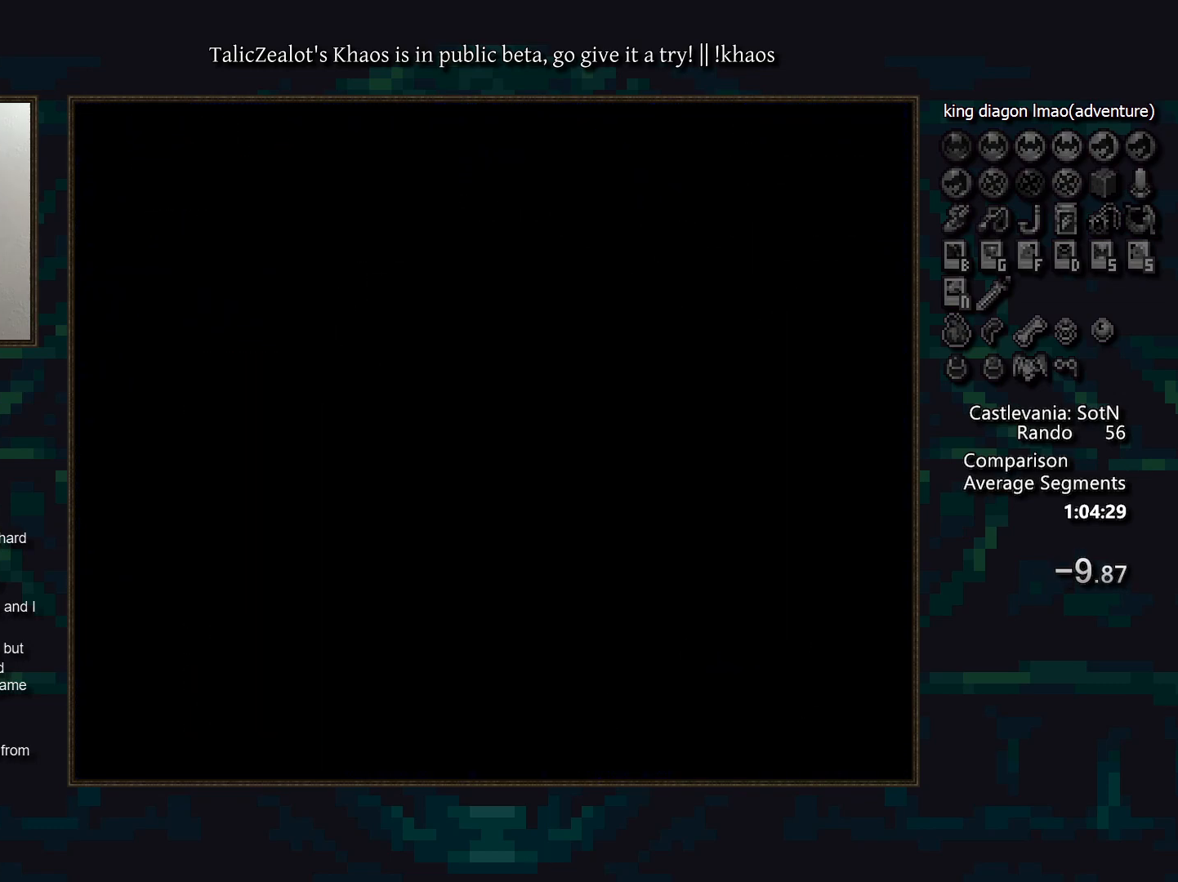
{"keys": [], "events": [[50, "g", "down"], [117, "g", "up"], [183, "g", "down"], [250, "g", "up"], [333, "g", "down"], [383, "g", "up"], [467, "g", "down"], [483, "g", "up"]]}
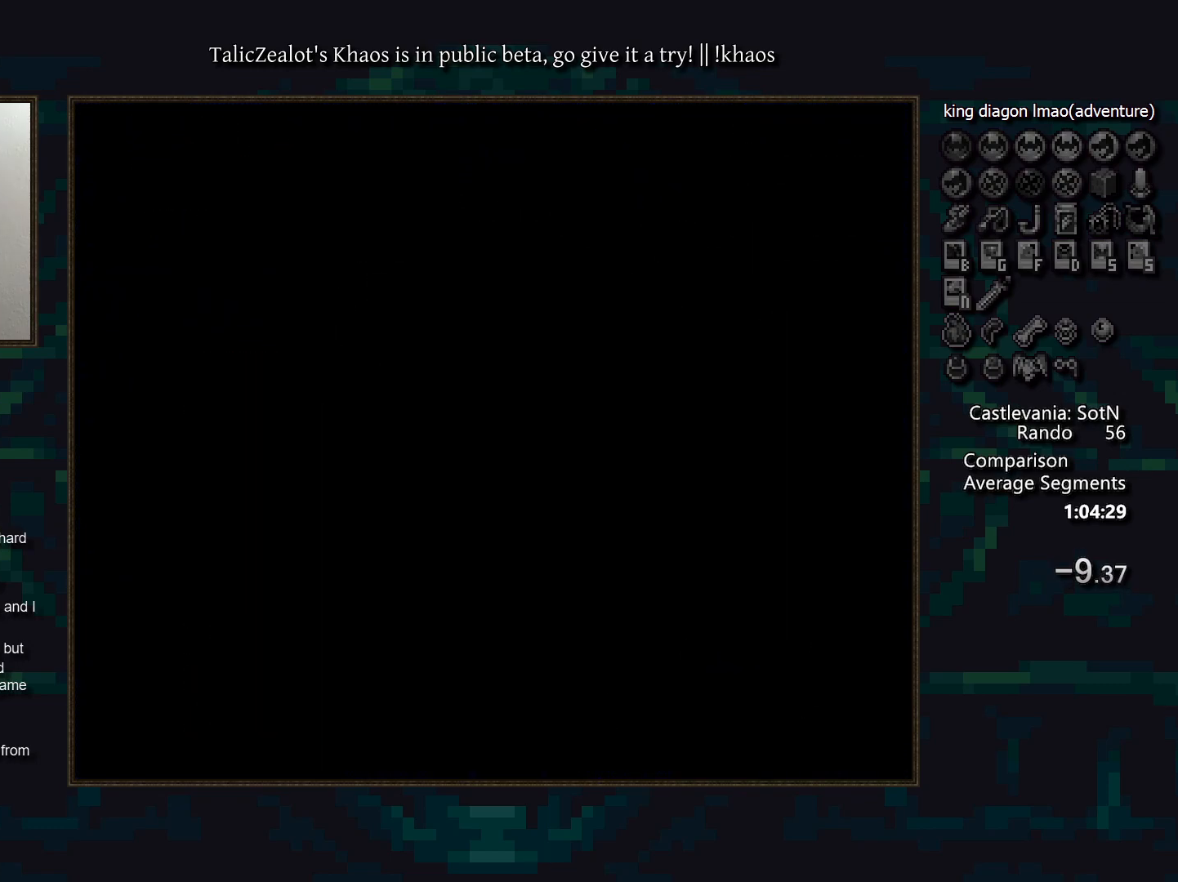
{"keys": [], "events": [[67, "g", "down"], [117, "g", "up"], [200, "g", "down"], [250, "g", "up"], [300, "g", "down"], [383, "g", "up"], [467, "g", "down"], [483, "g", "up"]]}
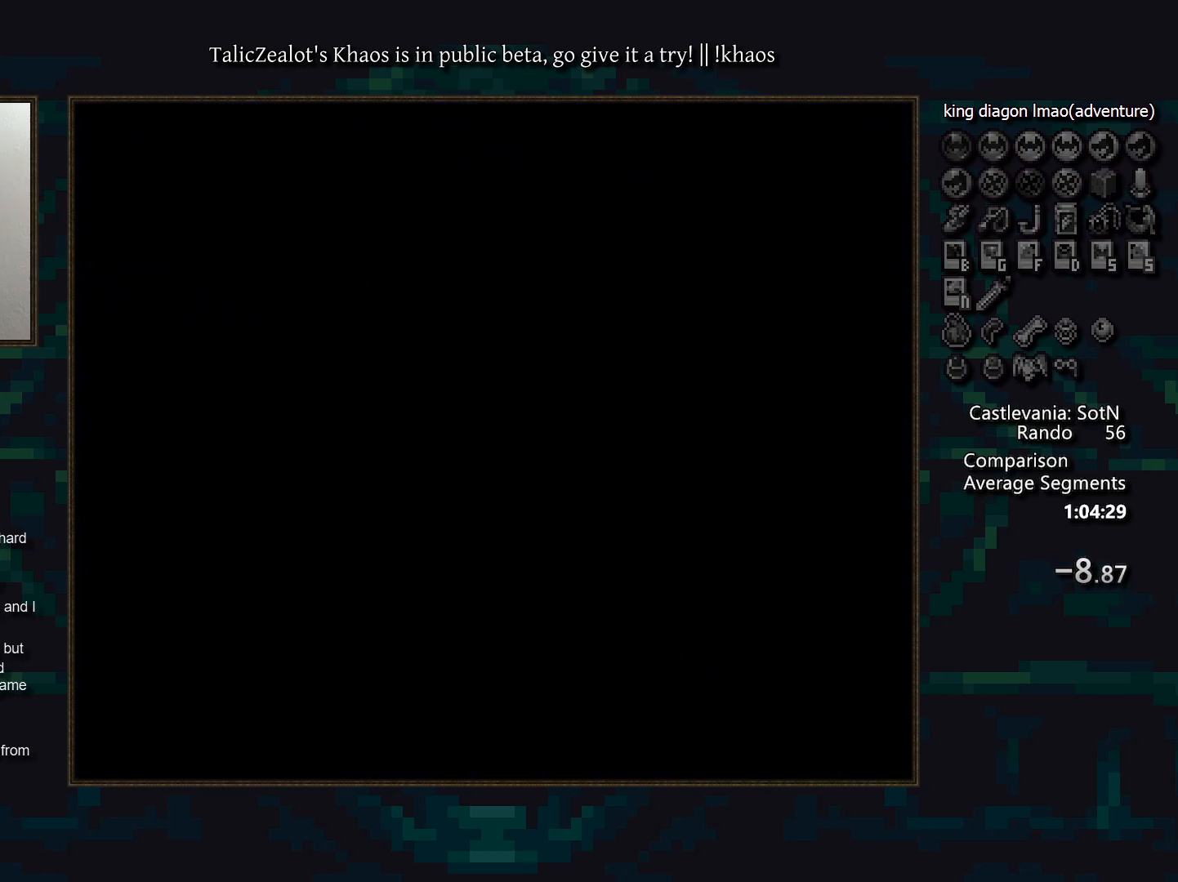
{"keys": [], "events": [[67, "g", "down"], [117, "g", "up"], [200, "g", "down"], [250, "g", "up"], [383, "down", "down"], [417, "down", "up"]]}
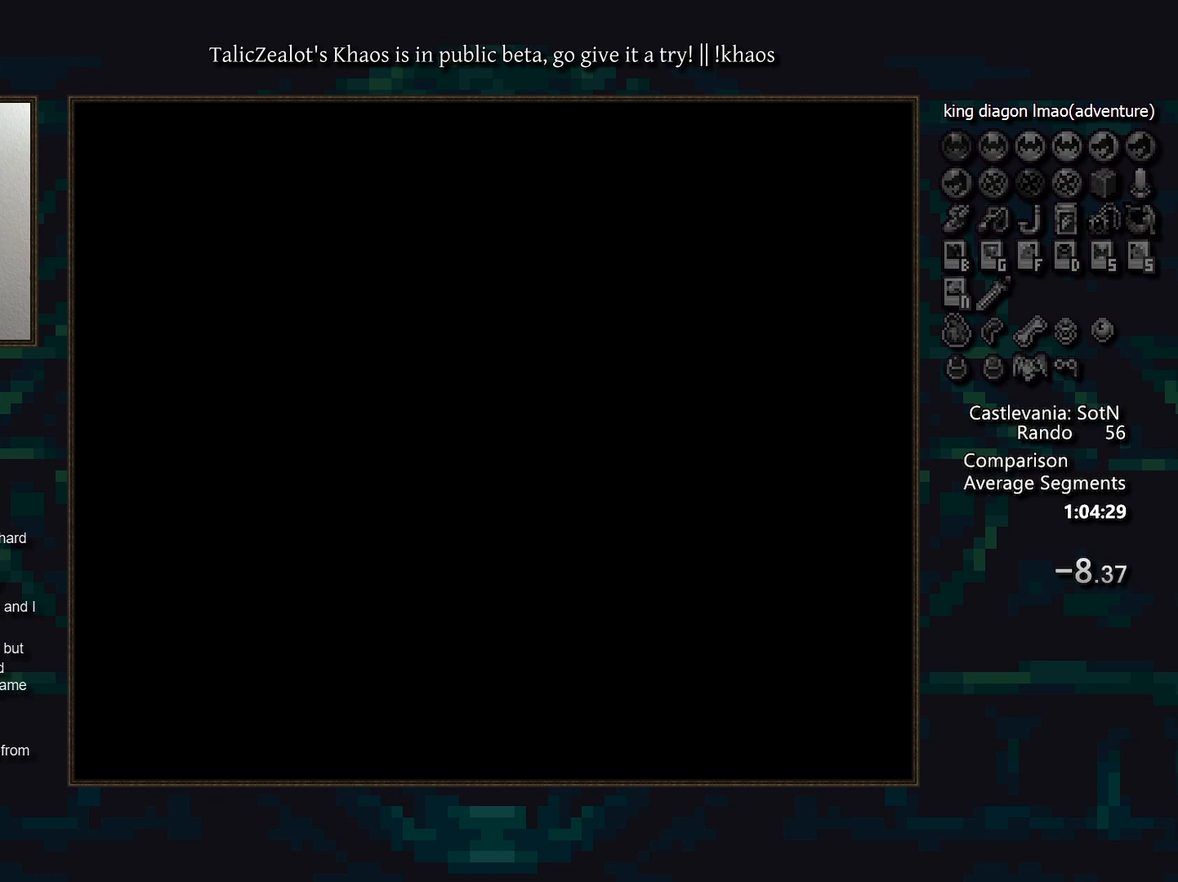
{"keys": [], "events": [[33, "left", "down"], [83, "left", "up"]]}